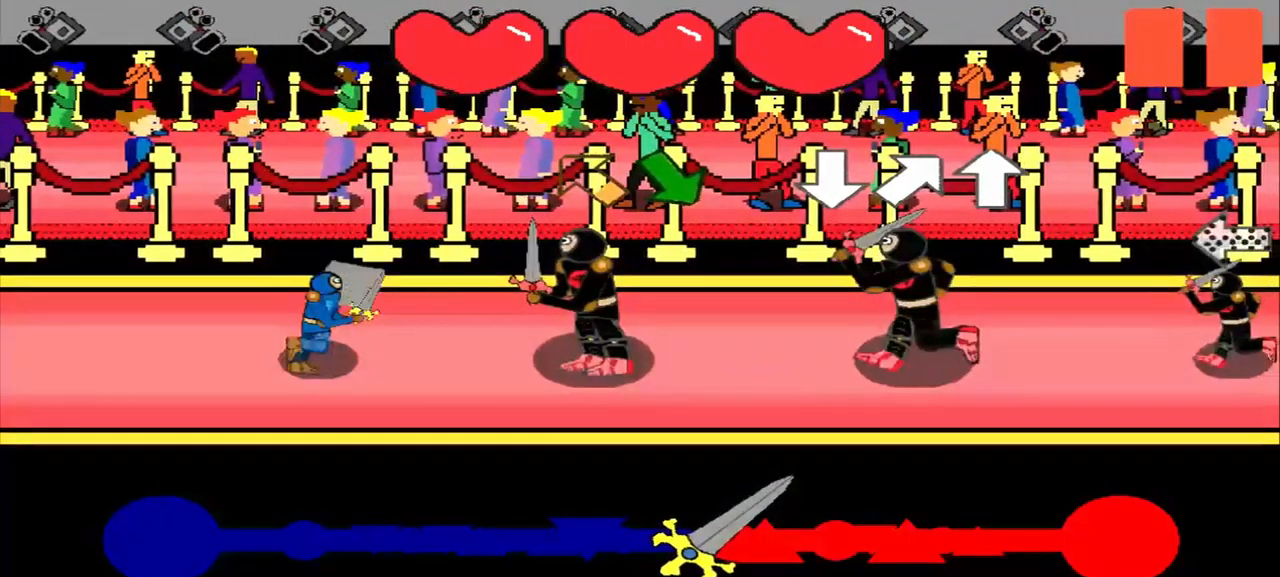
Gameplay with a controller (PlayStation layout); each line is a JSON object with the inputs held at the frame after it. "events" lists button and stick changes between this image and that frame as [ms after this image, input, new state], when the widget could be followed in between. Not read: L2 L3 R2 R3 right_stick.
{"buttons": [], "left_stick": "center", "events": [[125, "left_stick", "up-left"], [417, "left_stick", "center"]]}
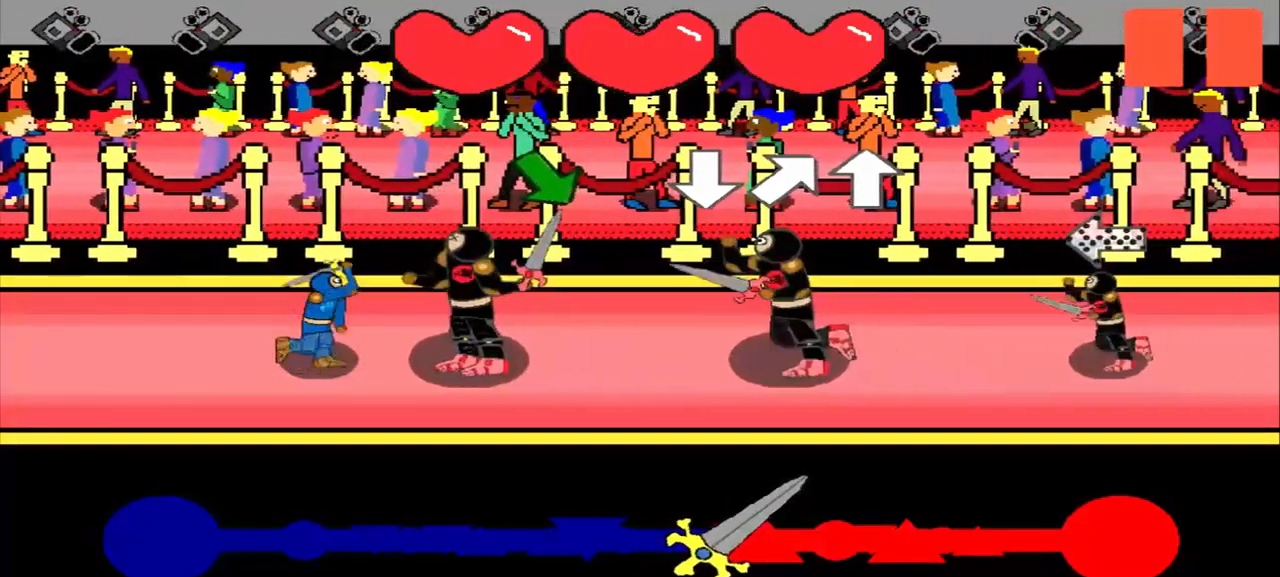
{"buttons": [], "left_stick": "down-right", "events": [[42, "left_stick", "down-right"], [250, "left_stick", "center"], [375, "left_stick", "down-right"]]}
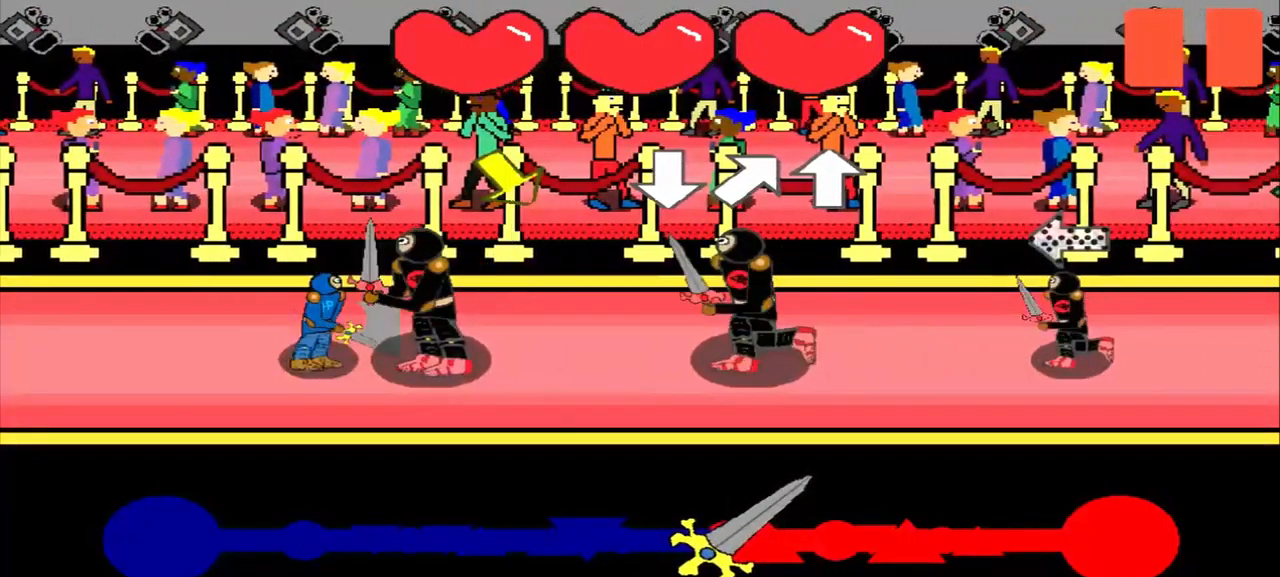
{"buttons": [], "left_stick": "center", "events": [[292, "left_stick", "center"]]}
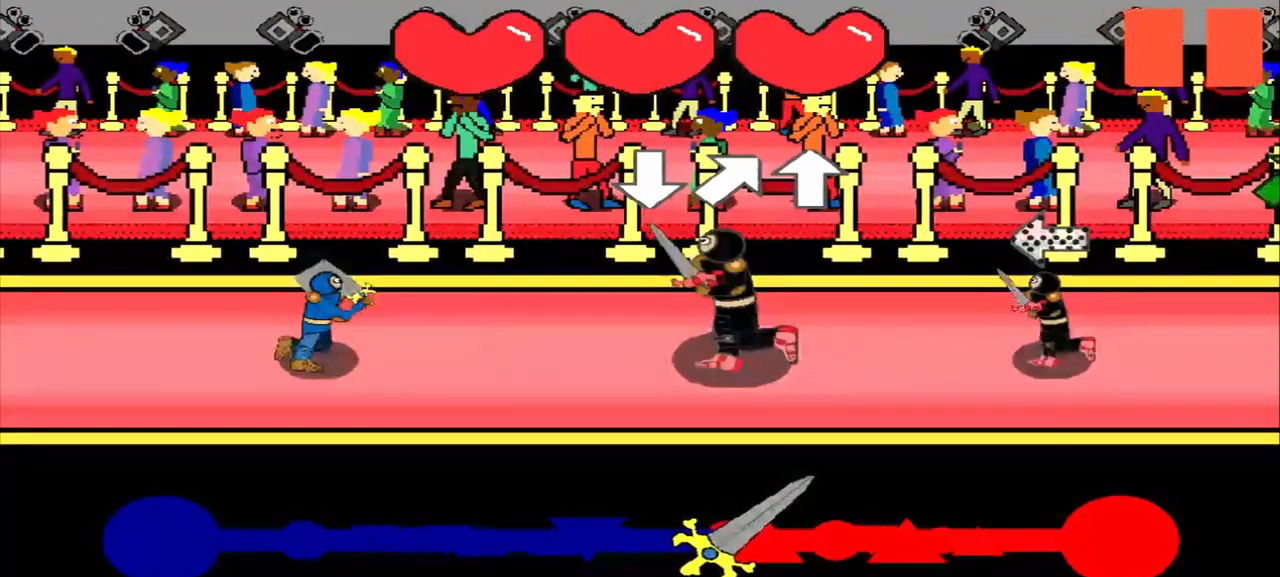
{"buttons": [], "left_stick": "up-right", "events": [[250, "left_stick", "up-right"]]}
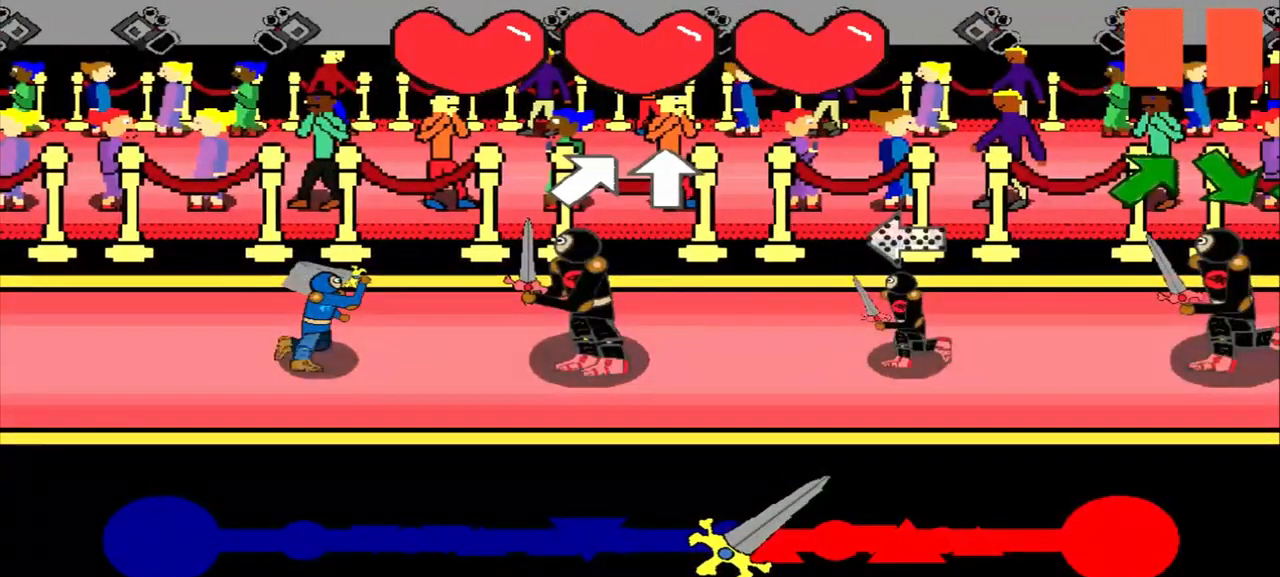
{"buttons": [], "left_stick": "center", "events": [[167, "left_stick", "center"], [333, "left_stick", "up"], [417, "left_stick", "center"]]}
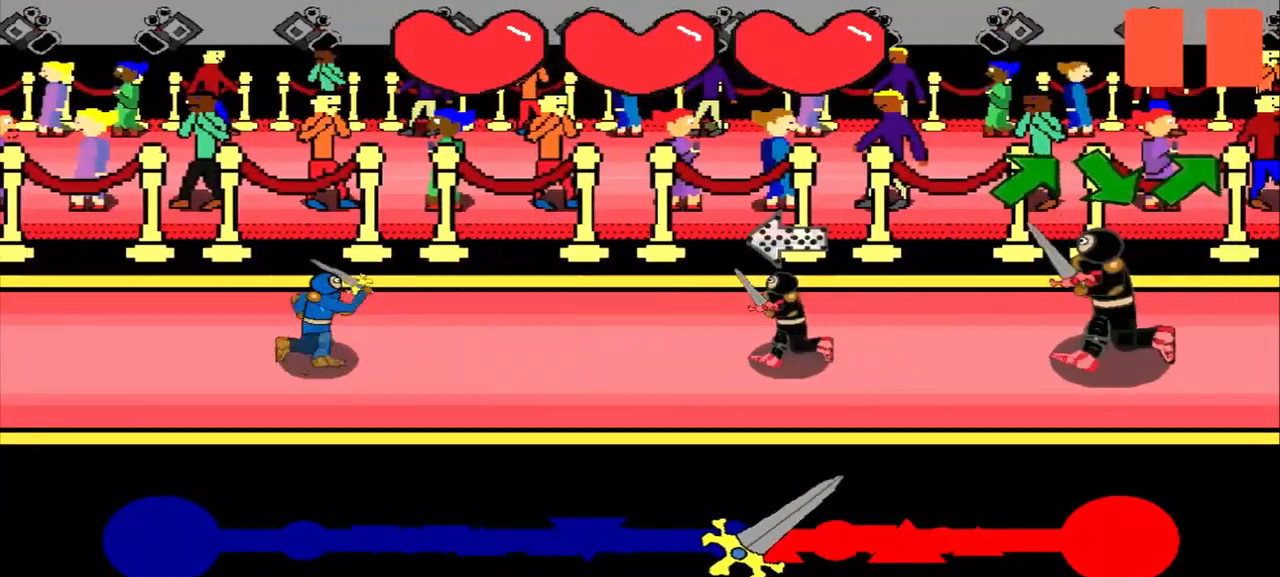
{"buttons": [], "left_stick": "center", "events": [[42, "left_stick", "right"], [292, "left_stick", "center"]]}
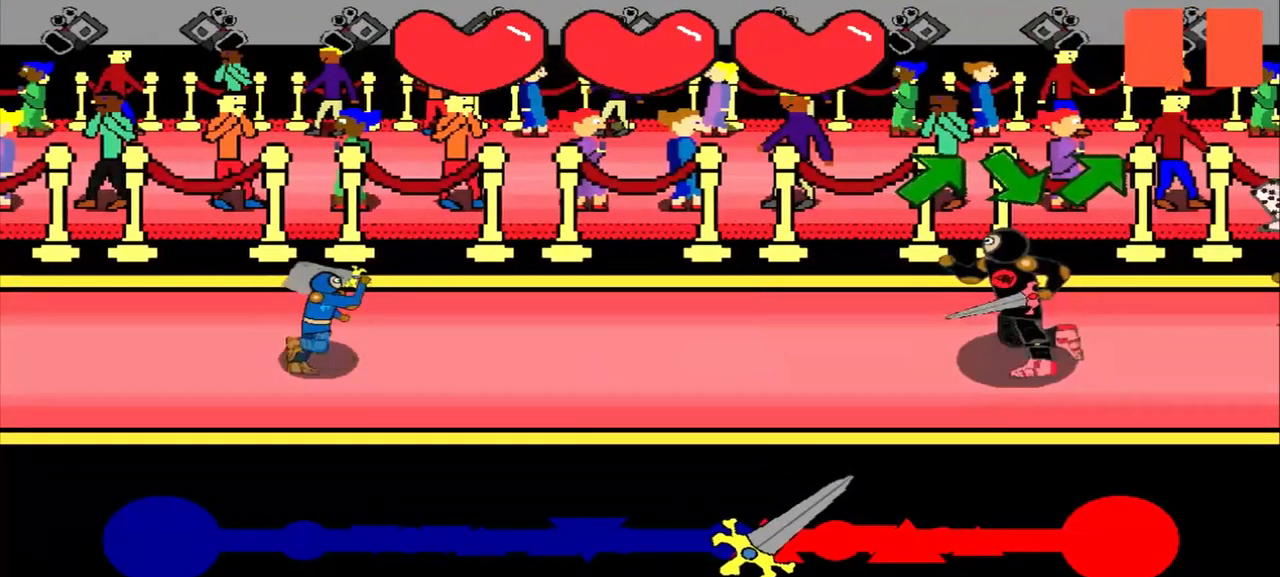
{"buttons": [], "left_stick": "up-right", "events": [[42, "left_stick", "up-right"], [167, "left_stick", "center"], [375, "left_stick", "up-right"]]}
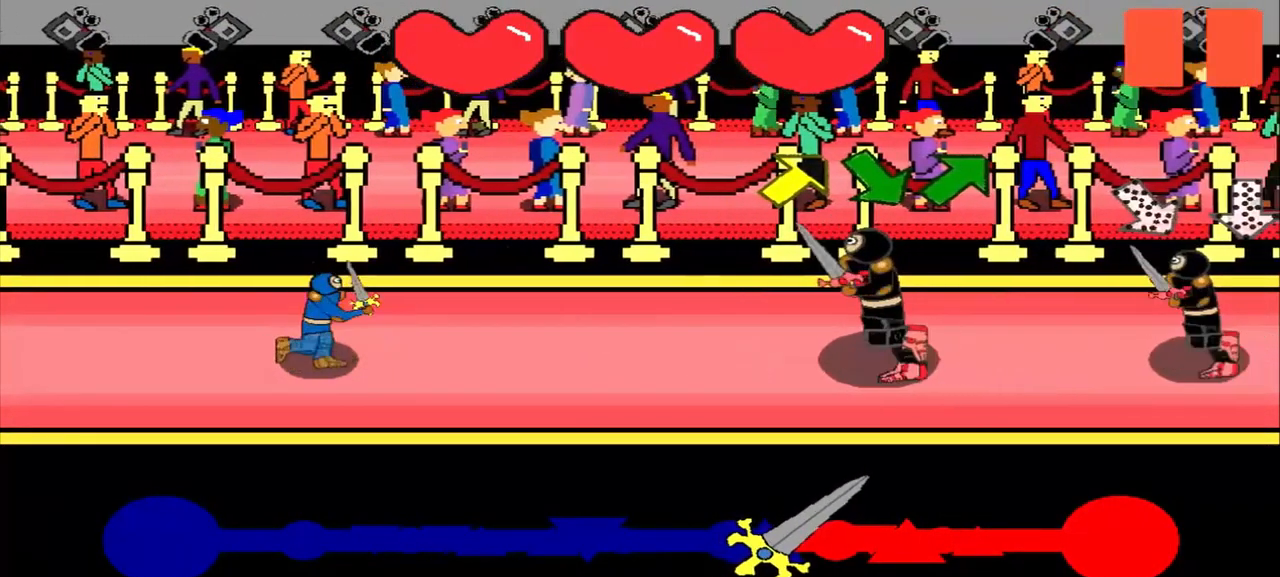
{"buttons": [], "left_stick": "center", "events": [[250, "left_stick", "center"]]}
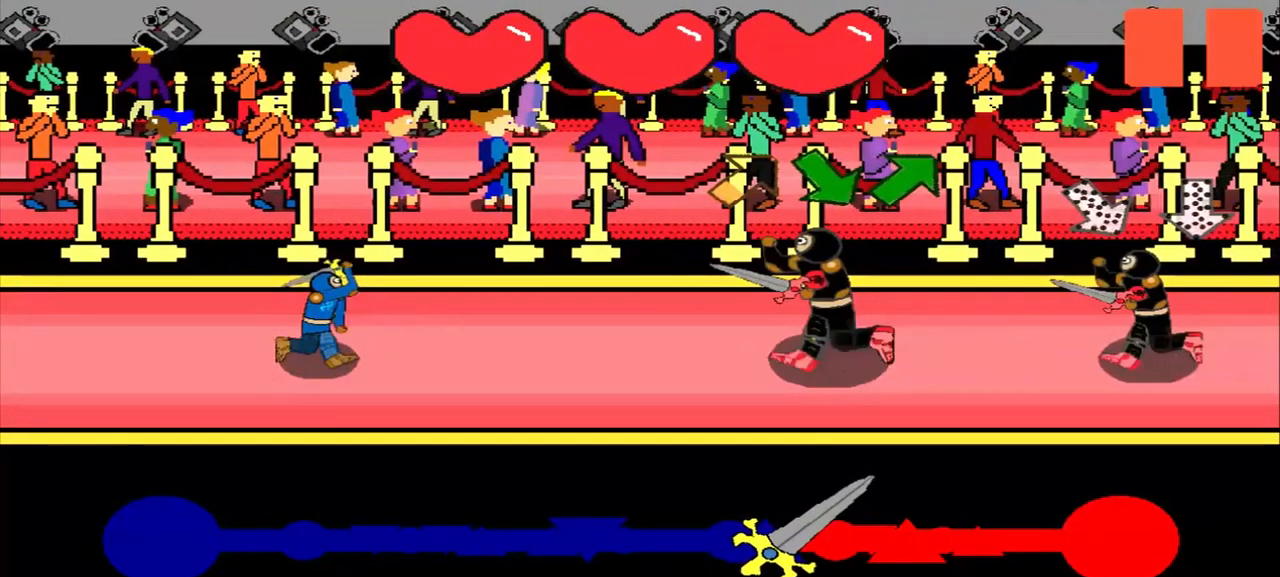
{"buttons": [], "left_stick": "down-right", "events": [[83, "left_stick", "up-right"], [208, "left_stick", "center"], [375, "left_stick", "down-right"]]}
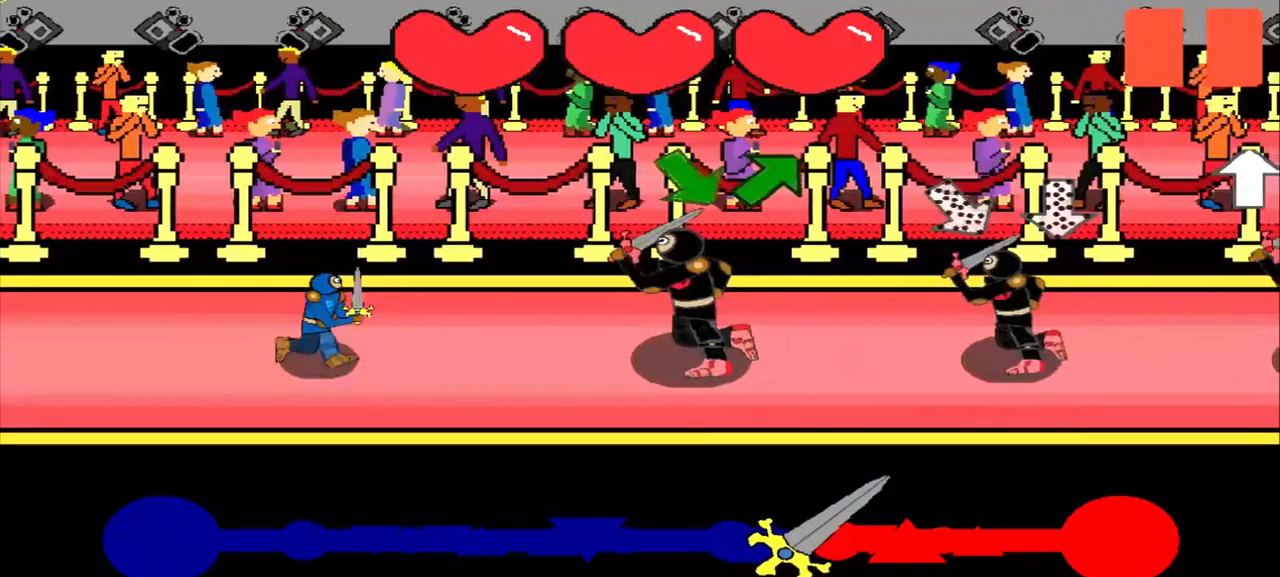
{"buttons": [], "left_stick": "center", "events": [[42, "left_stick", "center"]]}
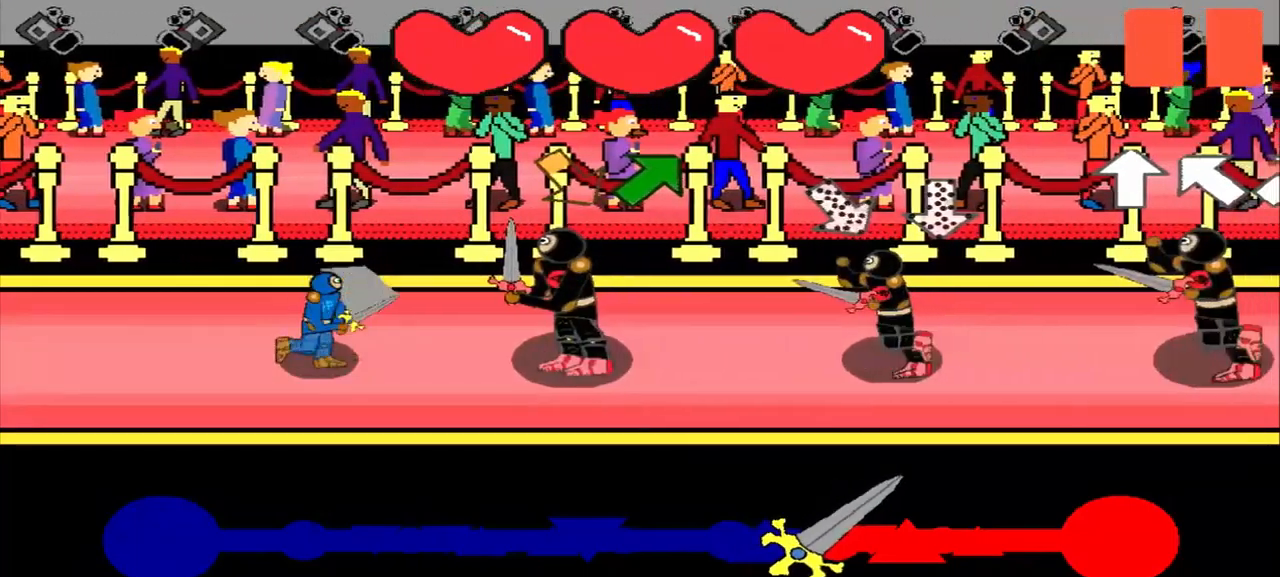
{"buttons": [], "left_stick": "center", "events": [[125, "left_stick", "down-right"], [292, "left_stick", "center"]]}
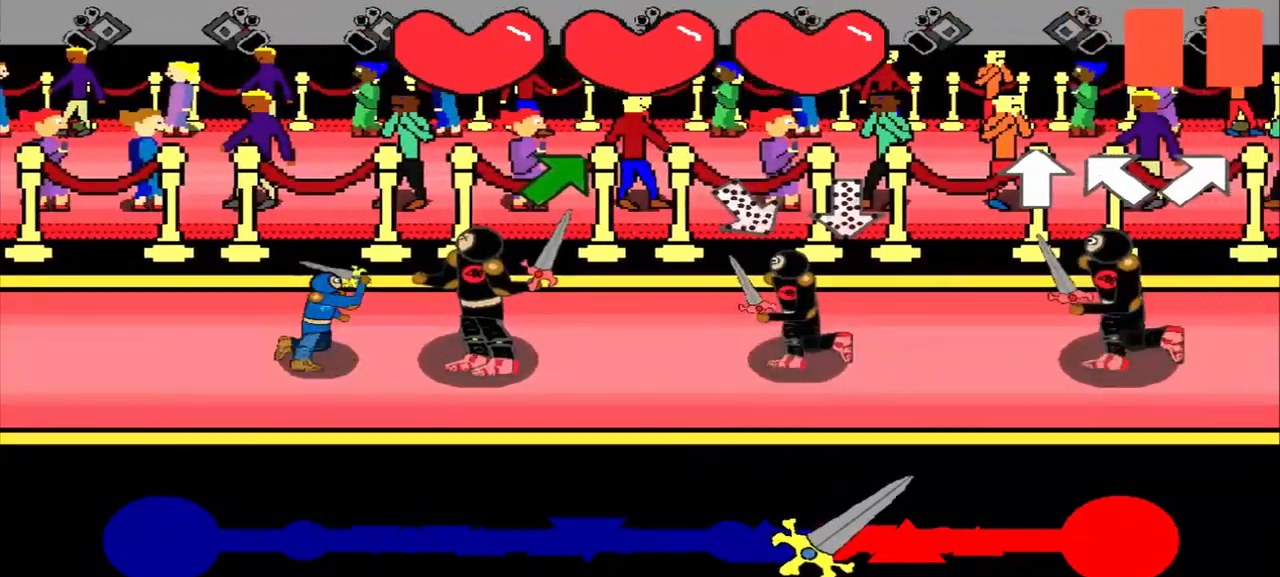
{"buttons": [], "left_stick": "up-right", "events": [[125, "left_stick", "up-right"], [292, "left_stick", "center"], [500, "left_stick", "up-right"]]}
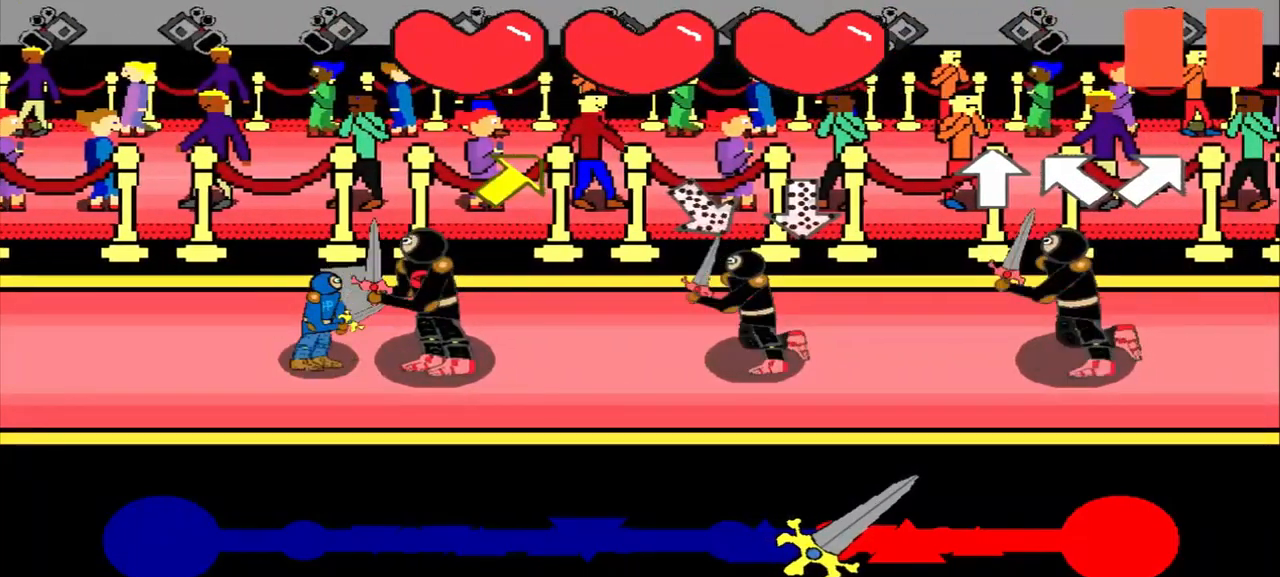
{"buttons": [], "left_stick": "up-right", "events": [[250, "left_stick", "center"], [459, "left_stick", "up-right"]]}
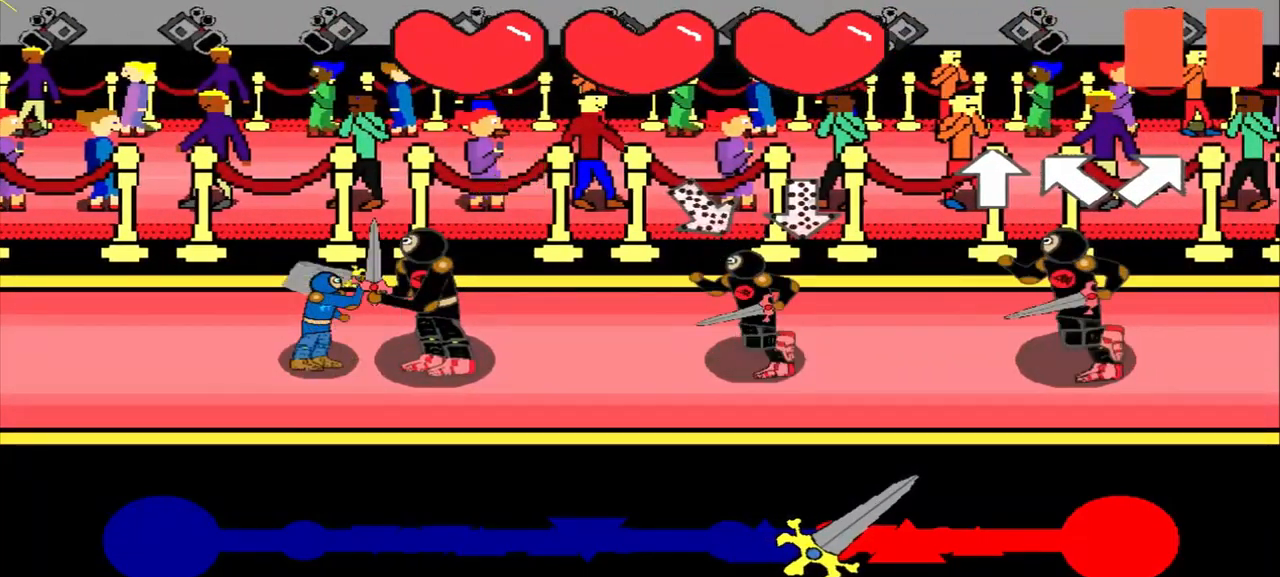
{"buttons": [], "left_stick": "center", "events": [[84, "left_stick", "center"], [292, "left_stick", "up-left"], [459, "left_stick", "center"]]}
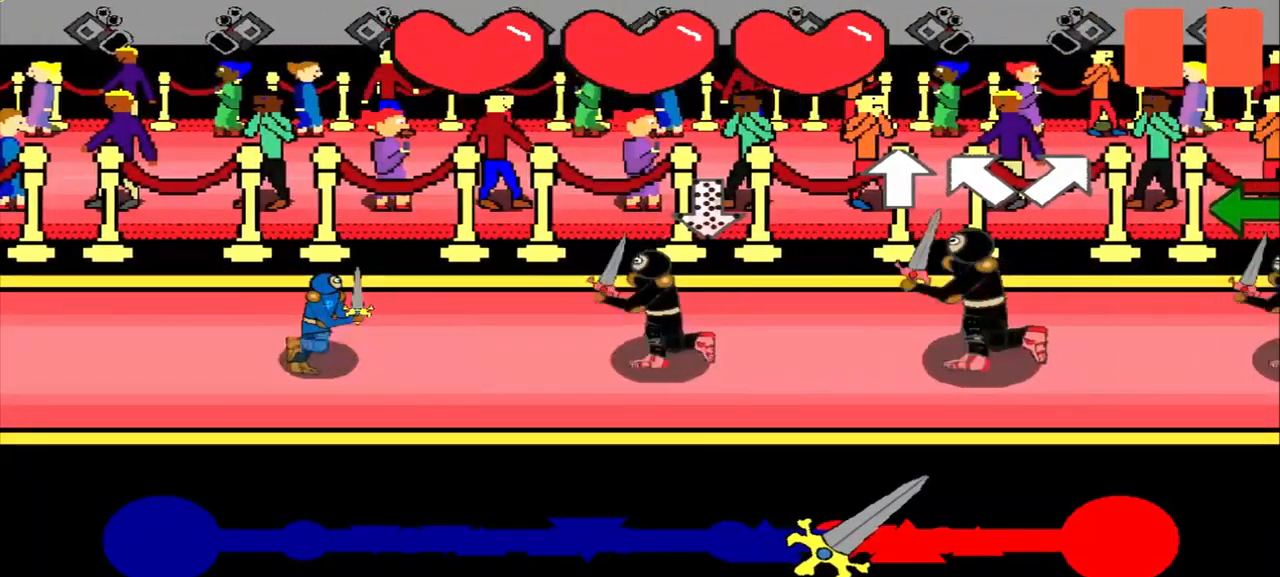
{"buttons": [], "left_stick": "center", "events": [[209, "left_stick", "up"], [292, "left_stick", "center"]]}
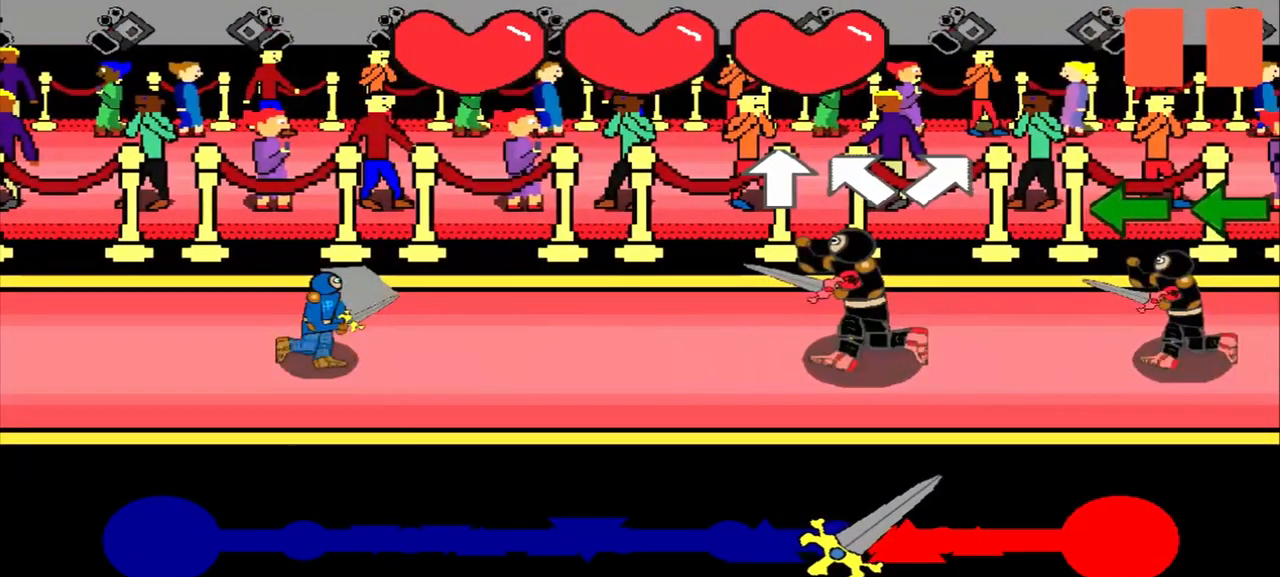
{"buttons": [], "left_stick": "center", "events": [[84, "left_stick", "up"], [209, "left_stick", "center"]]}
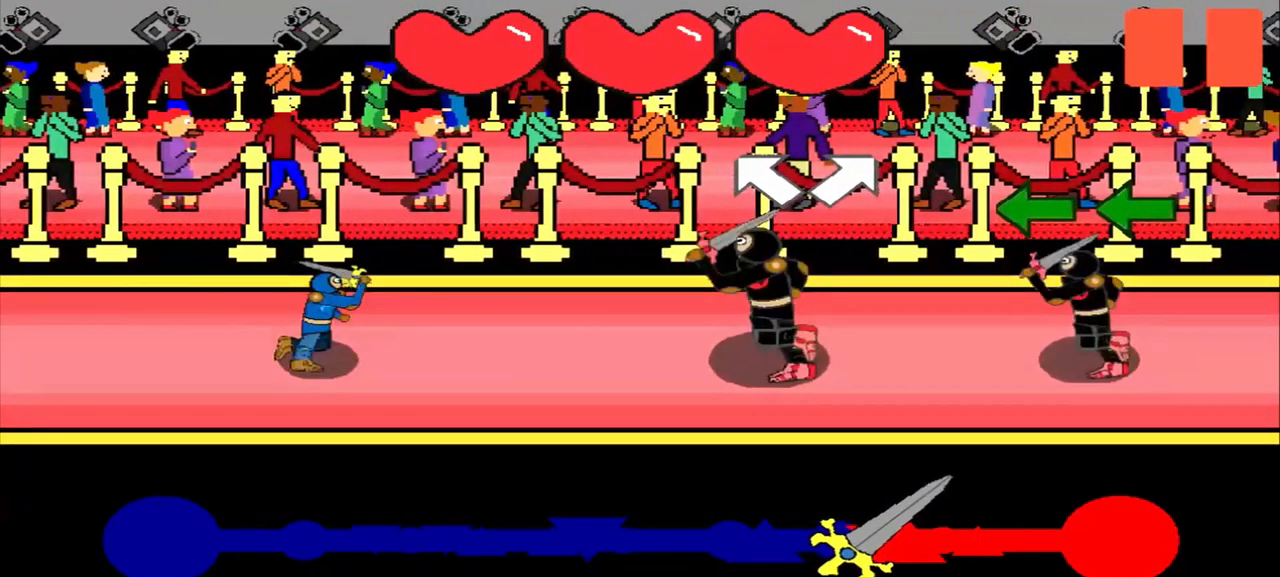
{"buttons": [], "left_stick": "center", "events": [[42, "left_stick", "up-left"], [125, "left_stick", "center"], [334, "left_stick", "up-right"], [459, "left_stick", "center"]]}
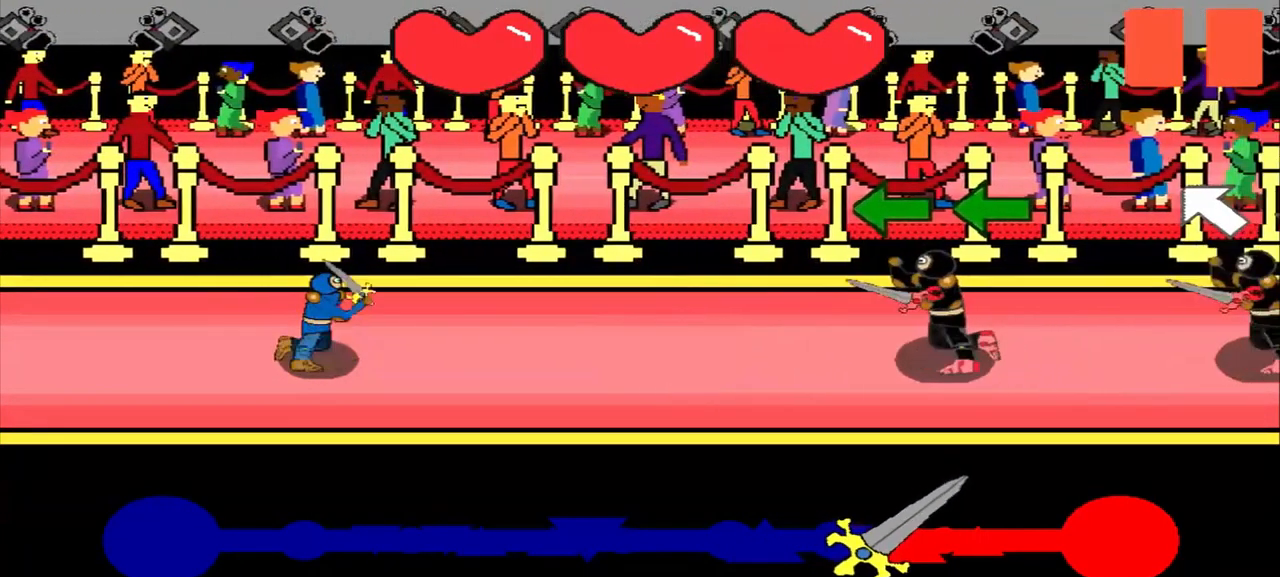
{"buttons": [], "left_stick": "center", "events": [[292, "left_stick", "left"], [500, "left_stick", "center"]]}
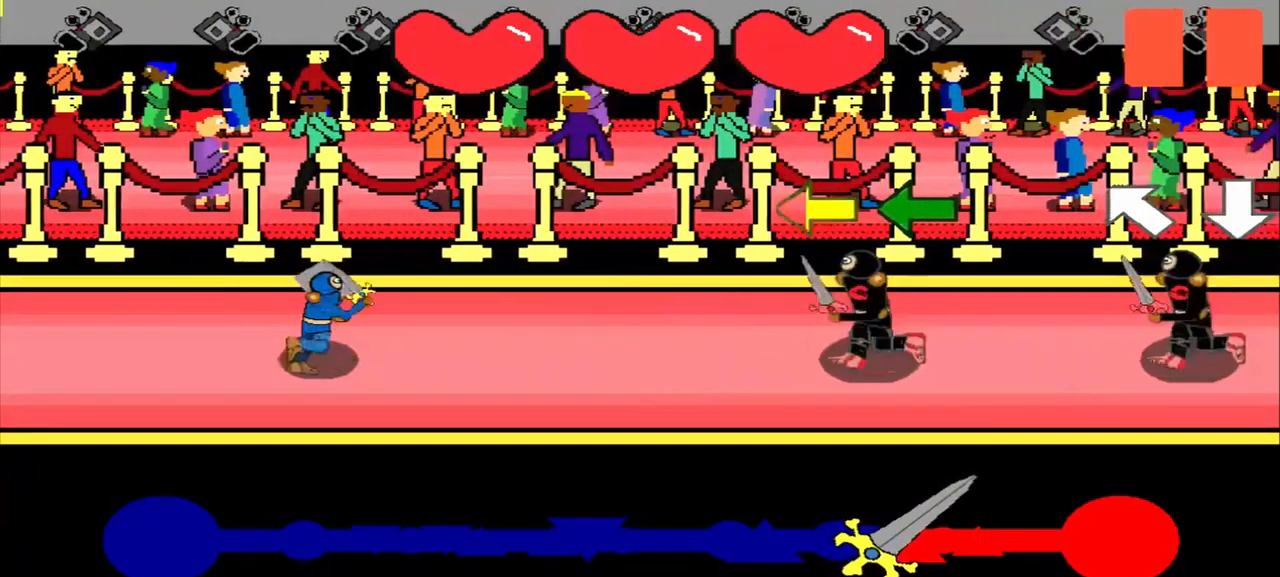
{"buttons": [], "left_stick": "left", "events": [[42, "left_stick", "left"], [167, "left_stick", "center"], [459, "left_stick", "left"]]}
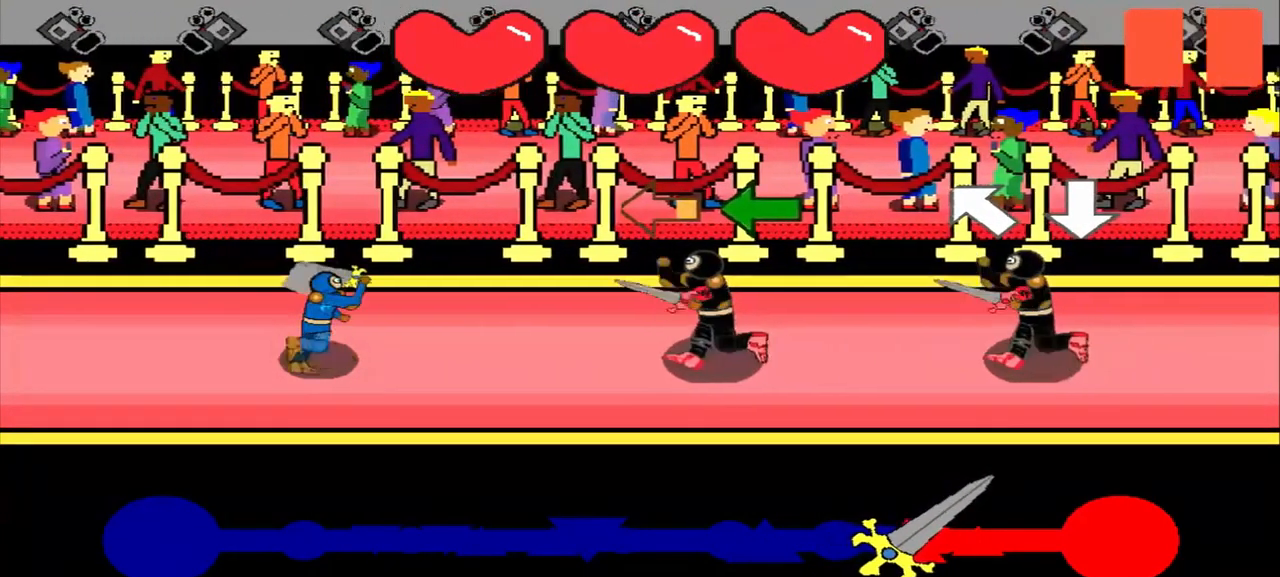
{"buttons": [], "left_stick": "center", "events": [[209, "left_stick", "center"], [334, "left_stick", "left"], [459, "left_stick", "center"]]}
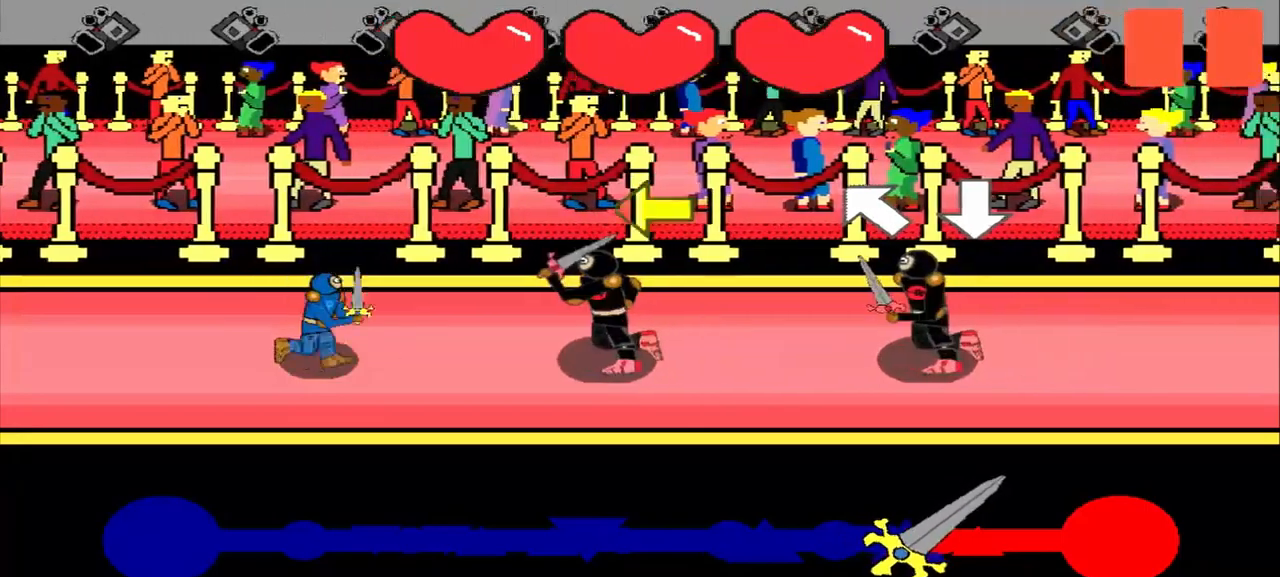
{"buttons": [], "left_stick": "center", "events": [[292, "left_stick", "left"], [459, "left_stick", "center"]]}
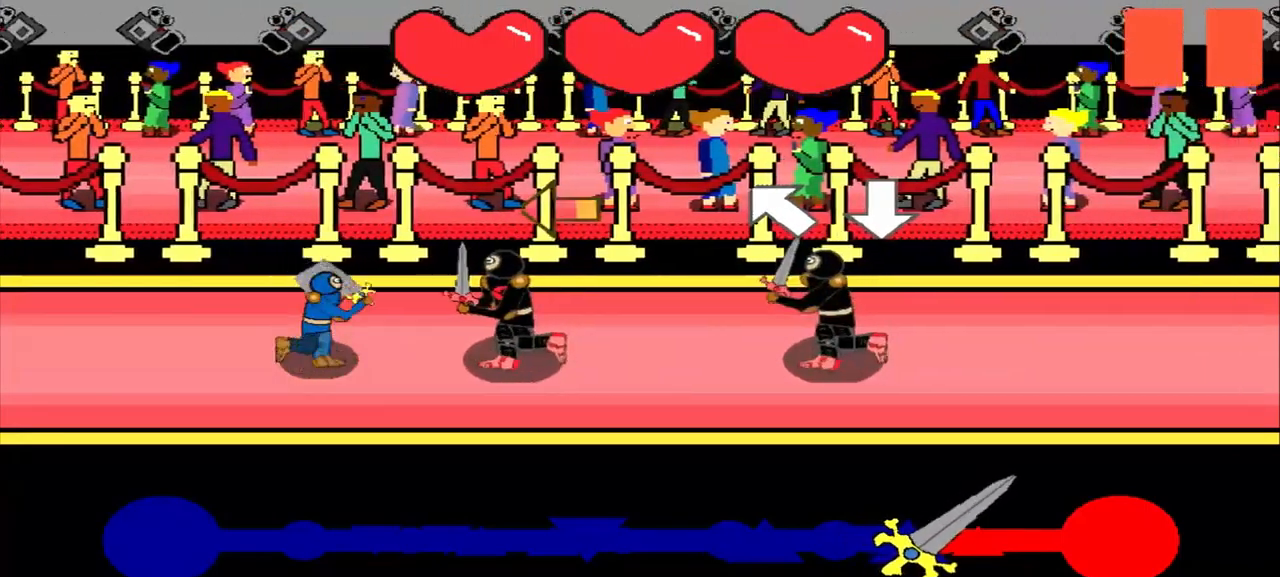
{"buttons": [], "left_stick": "center", "events": [[167, "left_stick", "left"], [334, "left_stick", "center"]]}
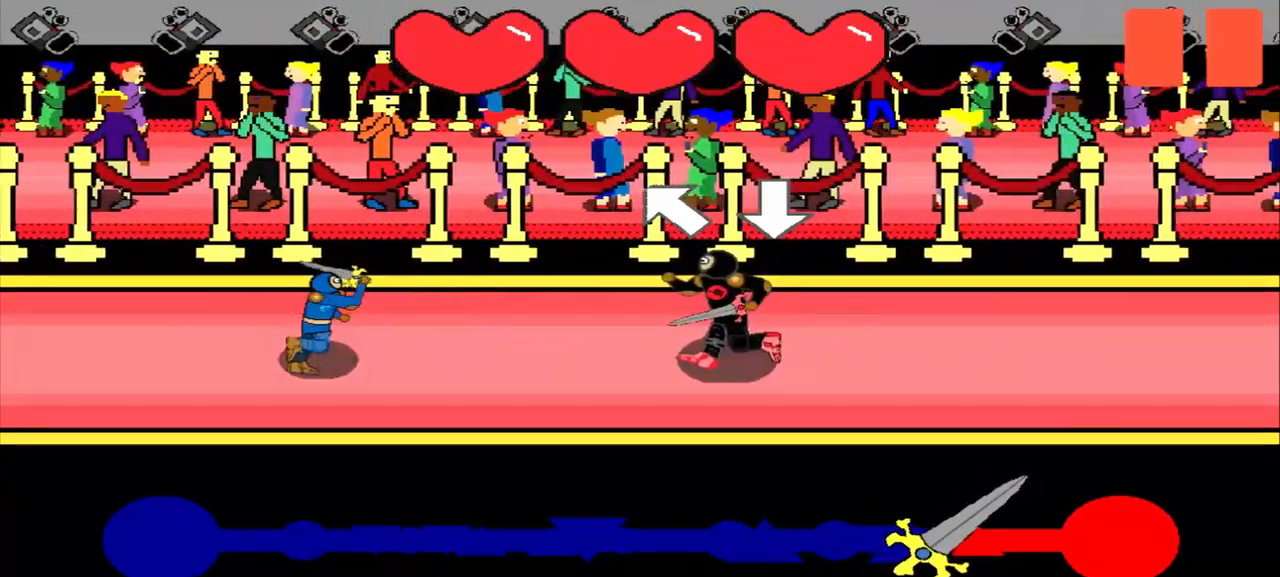
{"buttons": [], "left_stick": "center", "events": [[125, "left_stick", "up-left"], [334, "left_stick", "center"]]}